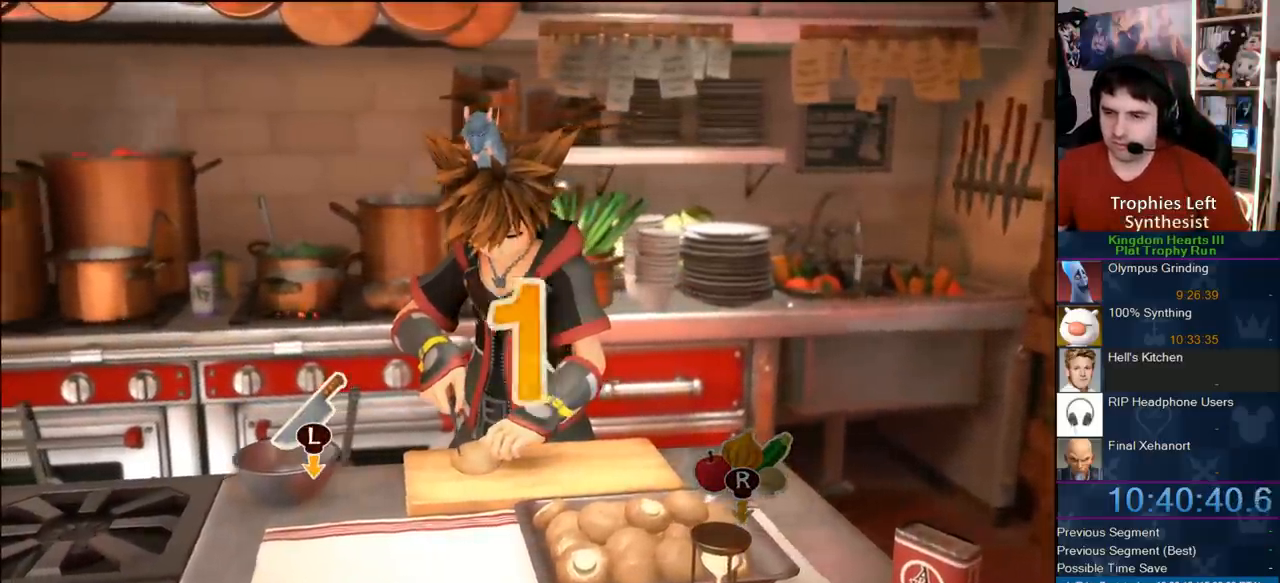
Gameplay with a controller (PlayStation layout); each line is a JSON object with the inputs held at the frame after it. "button_events" lists button changes between this image and that frame as [ms after this image, input, new state], when the widget could be followed in between (sticks are given only as held states). Not read: L3 R1 R3.
{"buttons": [], "left_stick": "down", "right_stick": "center", "button_events": []}
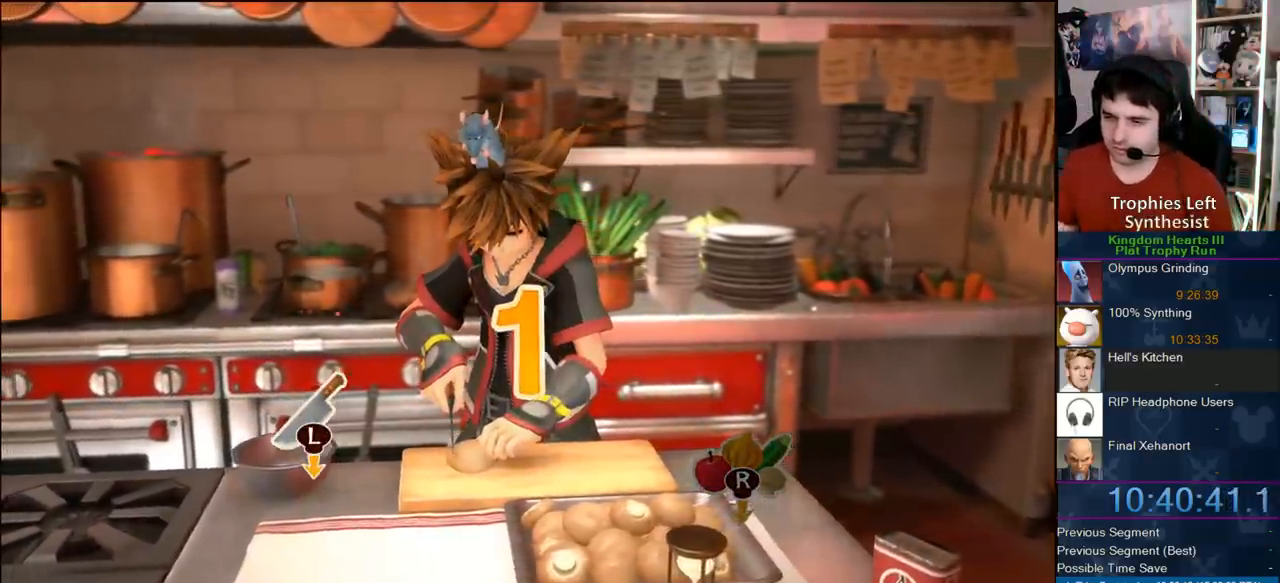
{"buttons": [], "left_stick": "center", "right_stick": "center", "button_events": []}
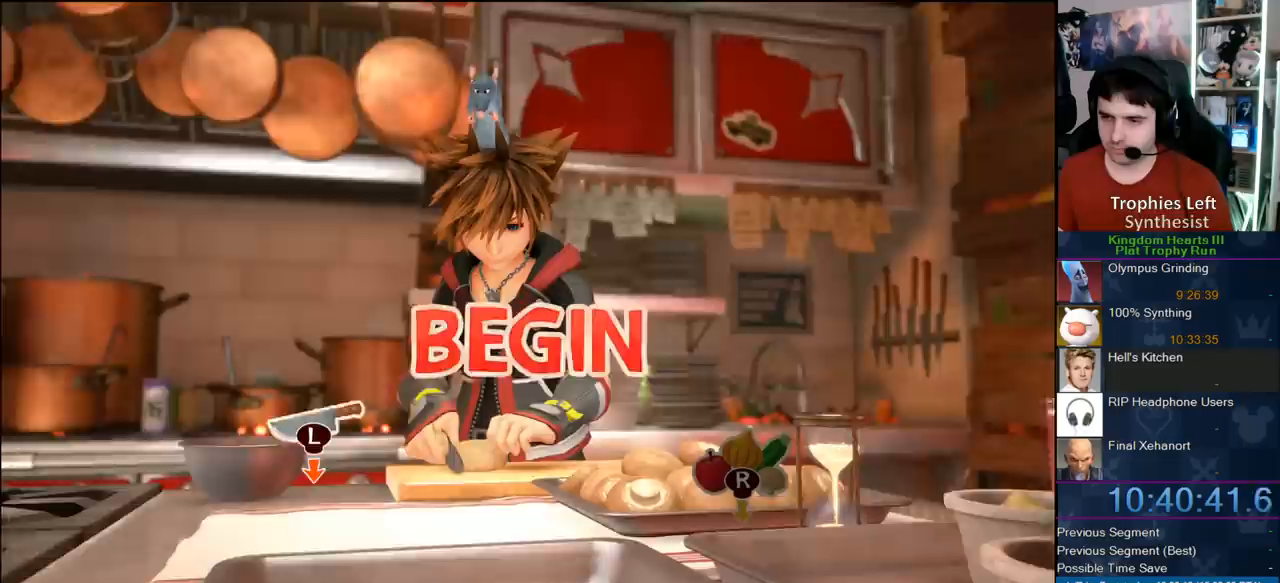
{"buttons": [], "left_stick": "down", "right_stick": "center", "button_events": []}
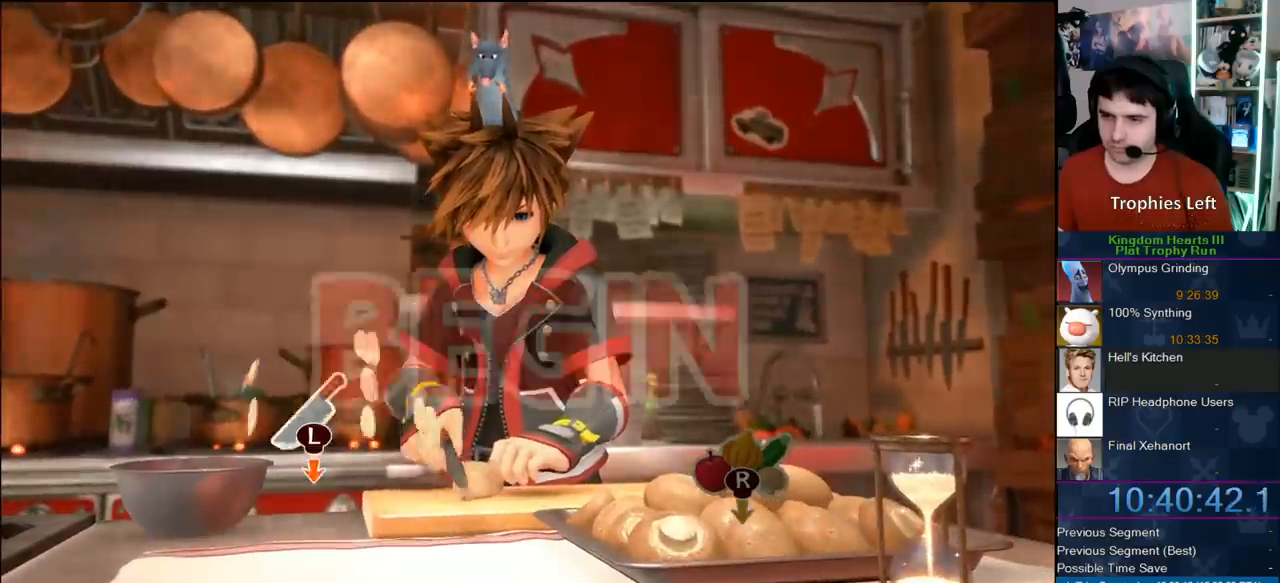
{"buttons": [], "left_stick": "center", "right_stick": "center", "button_events": []}
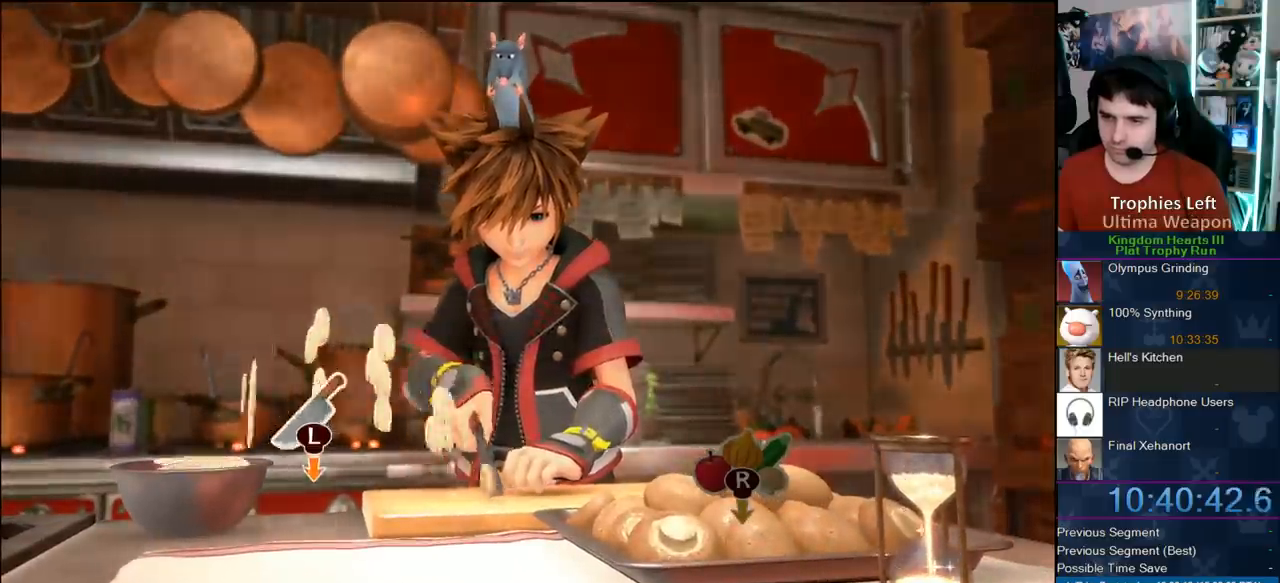
{"buttons": [], "left_stick": "center", "right_stick": "center", "button_events": []}
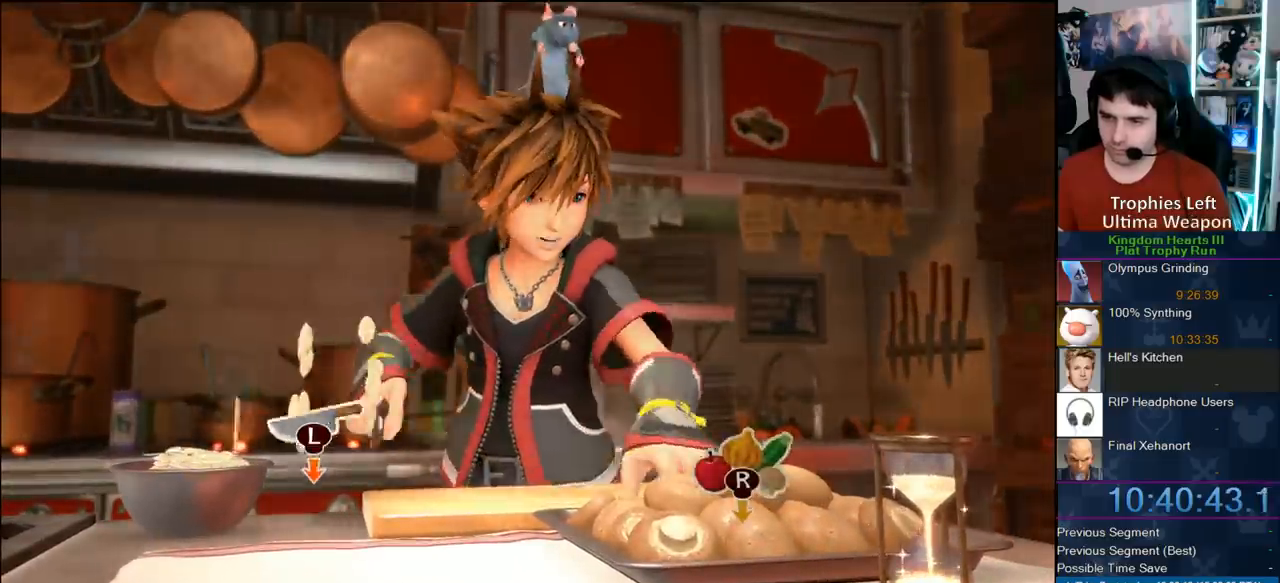
{"buttons": [], "left_stick": "down-right", "right_stick": "center"}
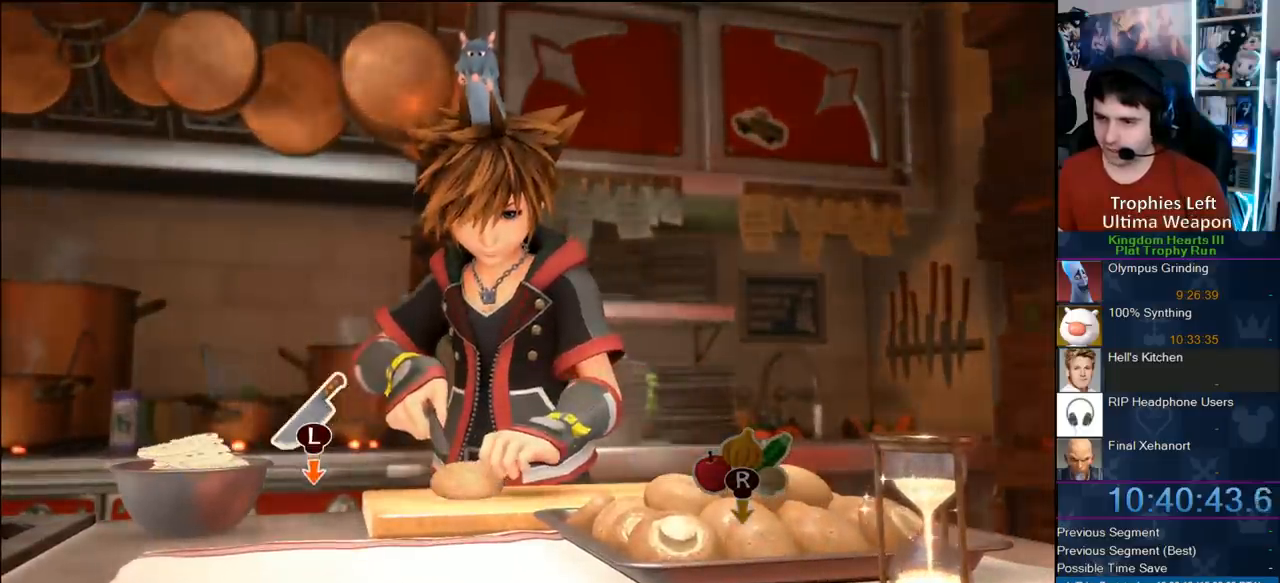
{"buttons": [], "left_stick": "down", "right_stick": "center"}
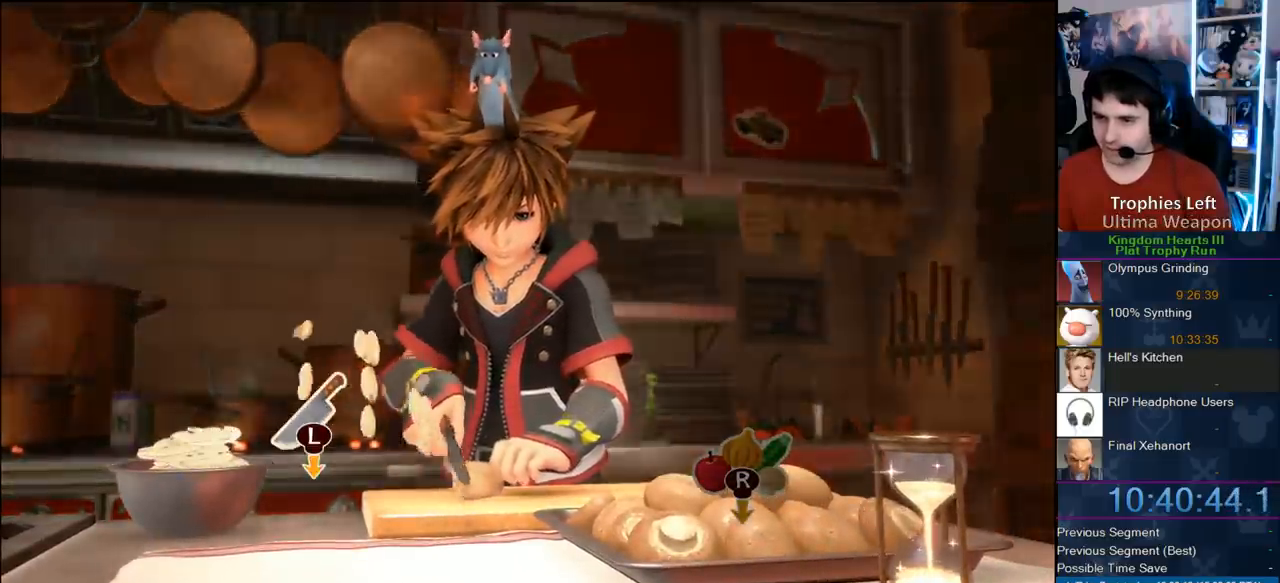
{"buttons": [], "left_stick": "center", "right_stick": "center", "button_events": []}
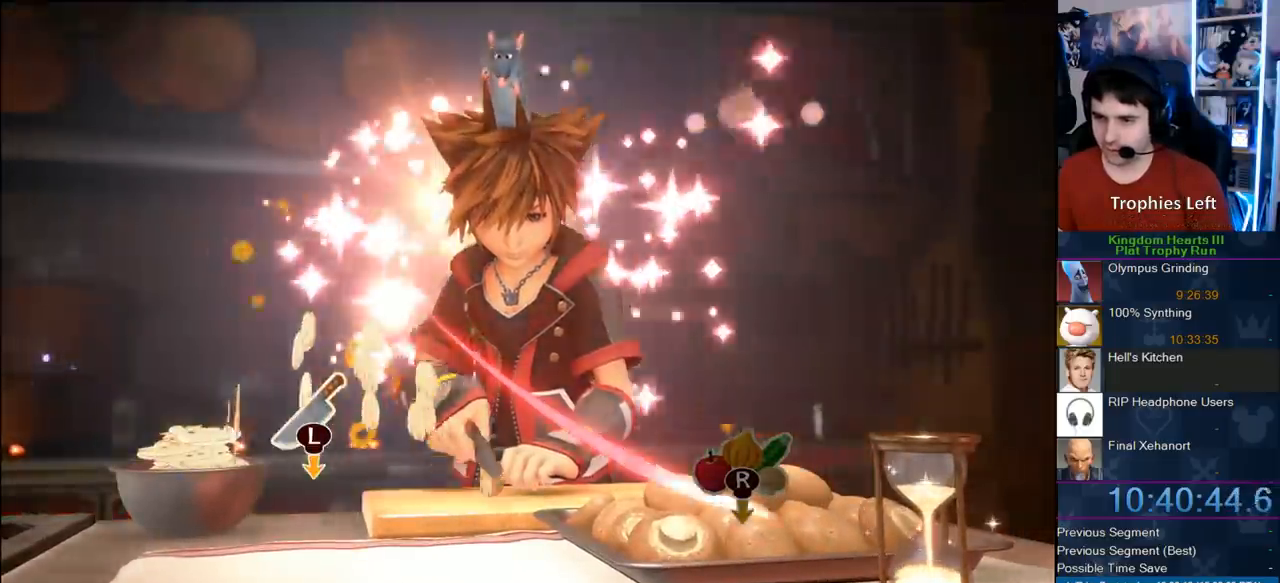
{"buttons": [], "left_stick": "center", "right_stick": "center", "button_events": []}
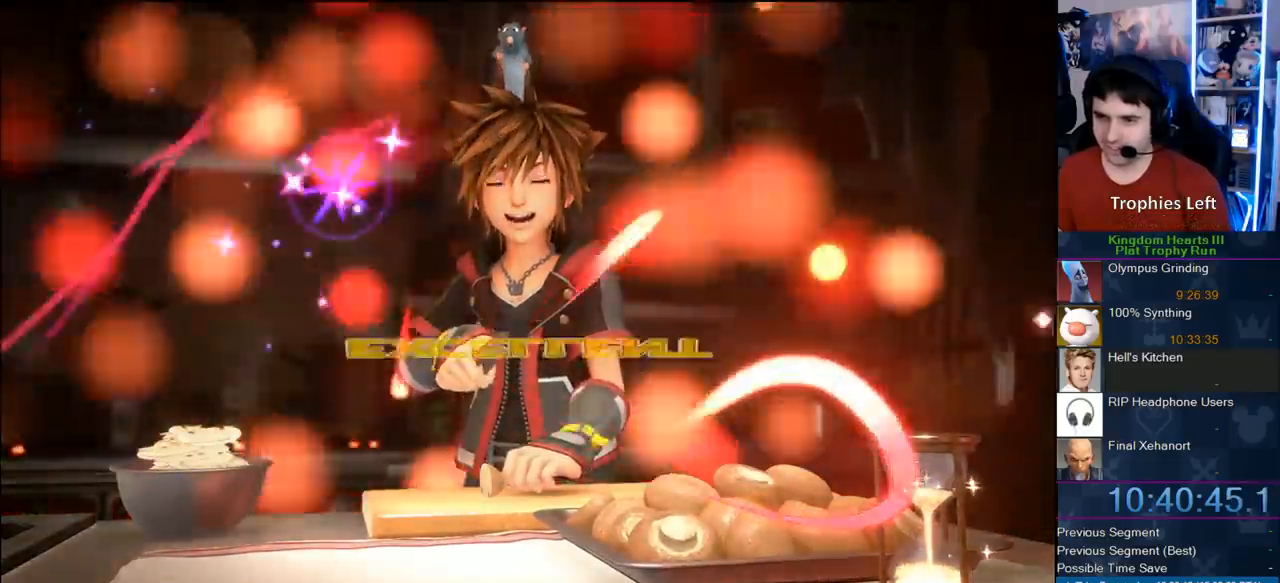
{"buttons": [], "left_stick": "center", "right_stick": "center", "button_events": [[167, "CIRCLE", "down"], [333, "CROSS", "down"], [483, "CIRCLE", "up"], [500, "CROSS", "up"]]}
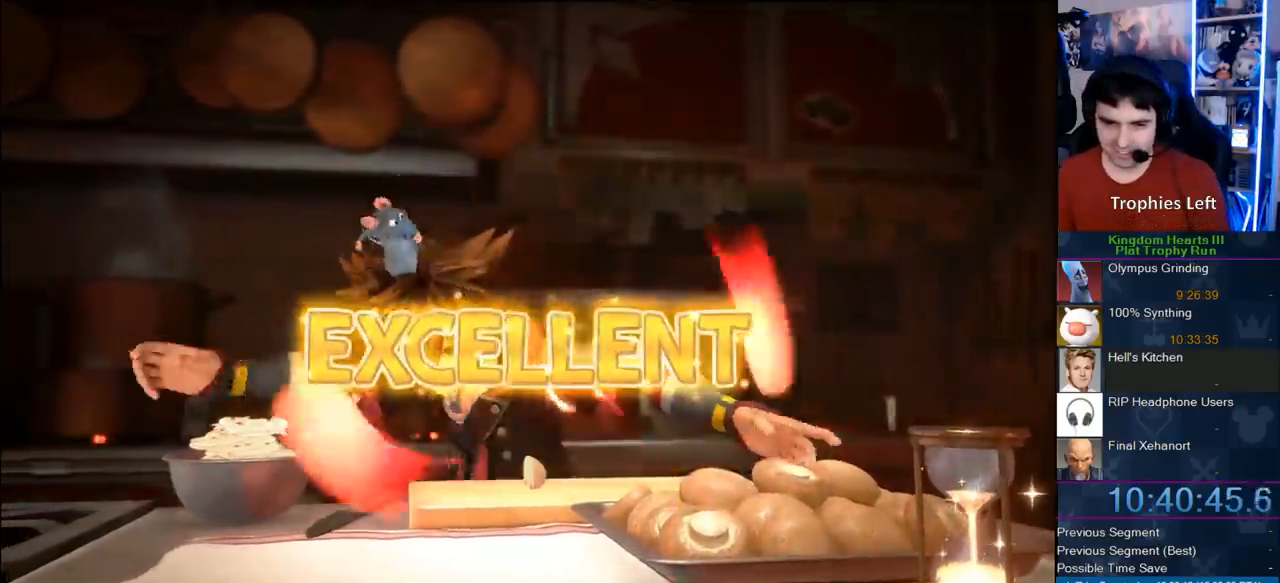
{"buttons": [], "left_stick": "center", "right_stick": "center", "button_events": [[83, "CIRCLE", "down"], [183, "CROSS", "down"], [217, "CIRCLE", "up"], [283, "CROSS", "up"]]}
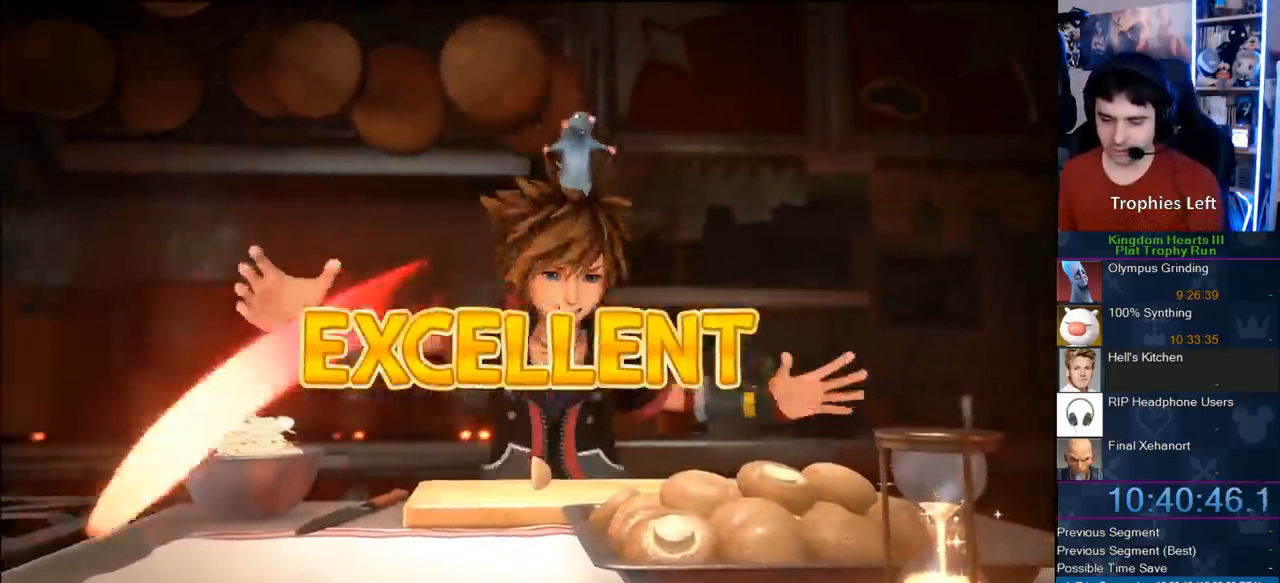
{"buttons": ["CROSS", "CIRCLE", "SQUARE", "TRIANGLE"], "left_stick": "center", "right_stick": "center", "button_events": [[450, "CIRCLE", "down"], [450, "CROSS", "down"], [450, "SQUARE", "down"], [500, "TRIANGLE", "down"]]}
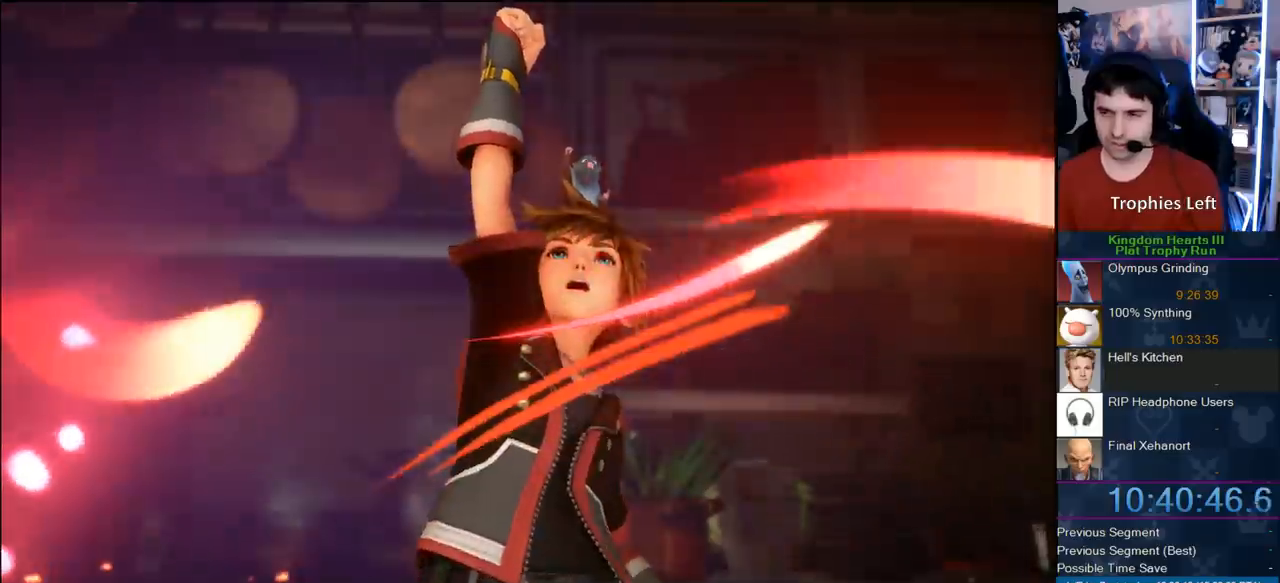
{"buttons": [], "left_stick": "center", "right_stick": "center", "button_events": [[150, "SQUARE", "up"], [150, "TRIANGLE", "up"], [200, "CROSS", "up"], [283, "CROSS", "down"], [400, "CIRCLE", "up"], [483, "CROSS", "up"]]}
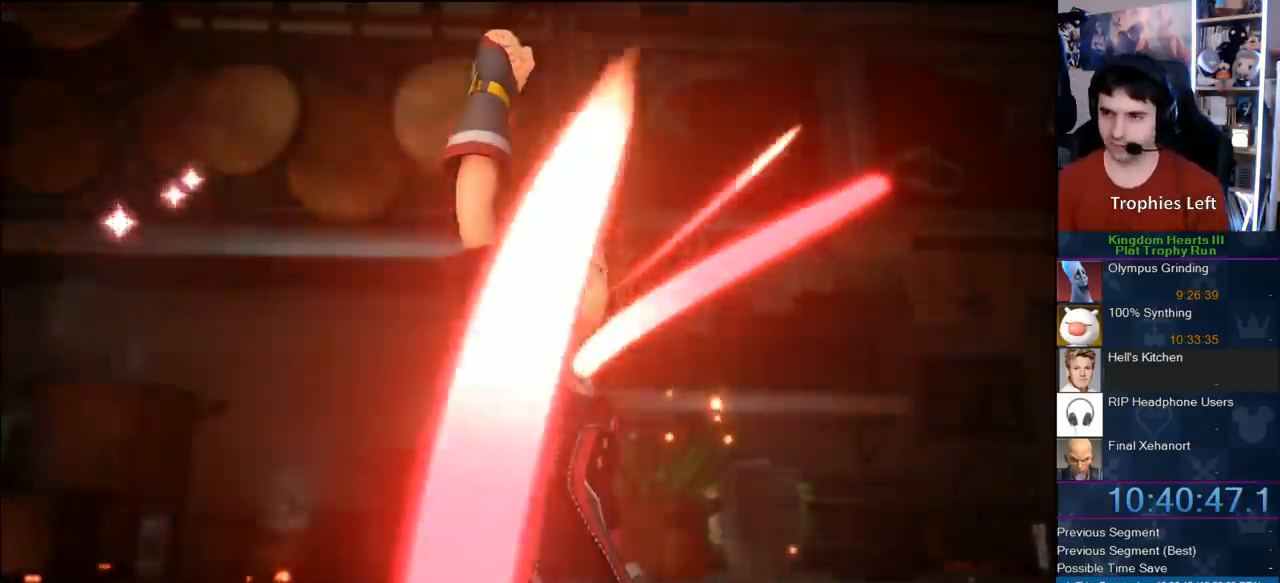
{"buttons": ["CIRCLE"], "left_stick": "center", "right_stick": "center", "button_events": [[33, "CIRCLE", "down"], [117, "CIRCLE", "up"], [167, "CIRCLE", "down"], [233, "CROSS", "down"], [267, "CIRCLE", "up"], [367, "CIRCLE", "down"], [433, "CIRCLE", "up"], [483, "CIRCLE", "down"], [483, "CROSS", "up"]]}
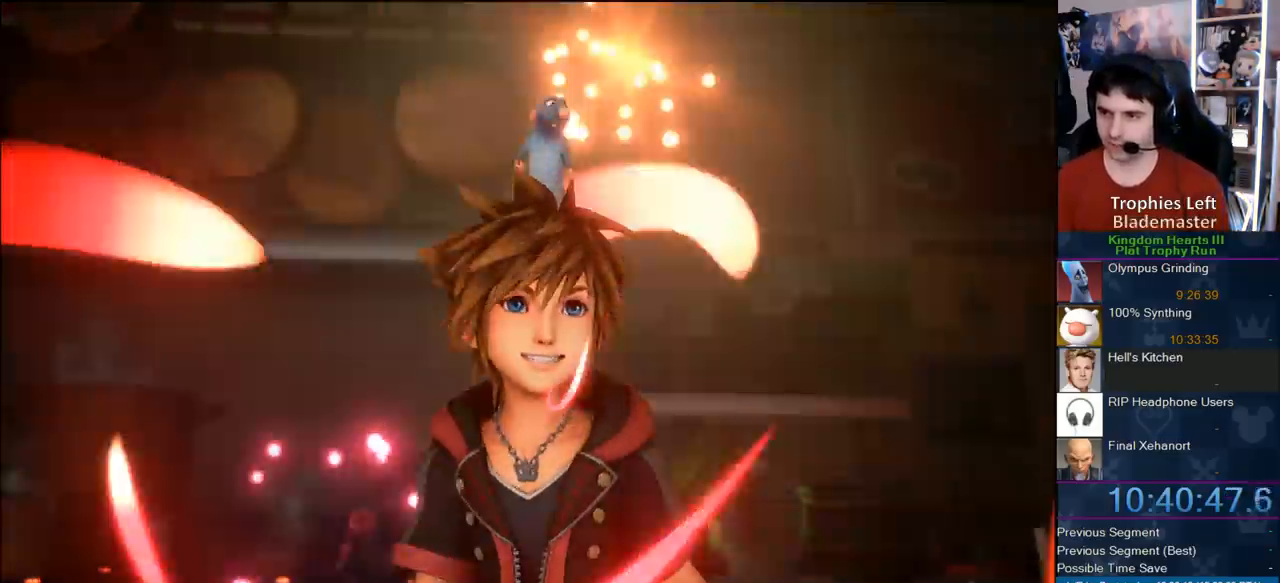
{"buttons": ["CROSS"], "left_stick": "center", "right_stick": "center", "button_events": [[17, "CIRCLE", "up"], [17, "CROSS", "down"], [83, "CROSS", "up"], [117, "CIRCLE", "down"], [200, "CIRCLE", "up"], [200, "CROSS", "down"], [267, "CIRCLE", "down"], [267, "CROSS", "up"], [333, "CIRCLE", "up"], [333, "CROSS", "down"], [367, "CIRCLE", "down"], [417, "CROSS", "up"], [450, "CIRCLE", "up"], [483, "CROSS", "down"]]}
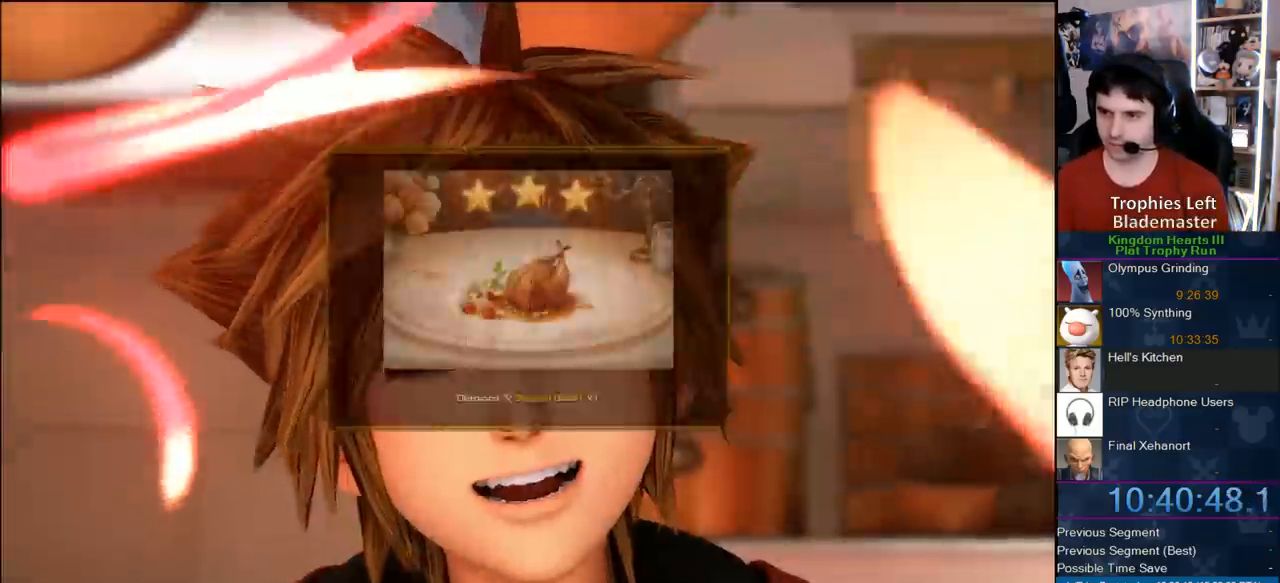
{"buttons": [], "left_stick": "center", "right_stick": "center", "button_events": [[17, "CIRCLE", "down"], [50, "CROSS", "up"], [117, "CIRCLE", "up"], [117, "CROSS", "down"], [183, "CIRCLE", "down"], [183, "CROSS", "up"], [250, "CROSS", "down"], [283, "CIRCLE", "up"], [333, "CIRCLE", "down"], [417, "CIRCLE", "up"], [433, "CROSS", "up"]]}
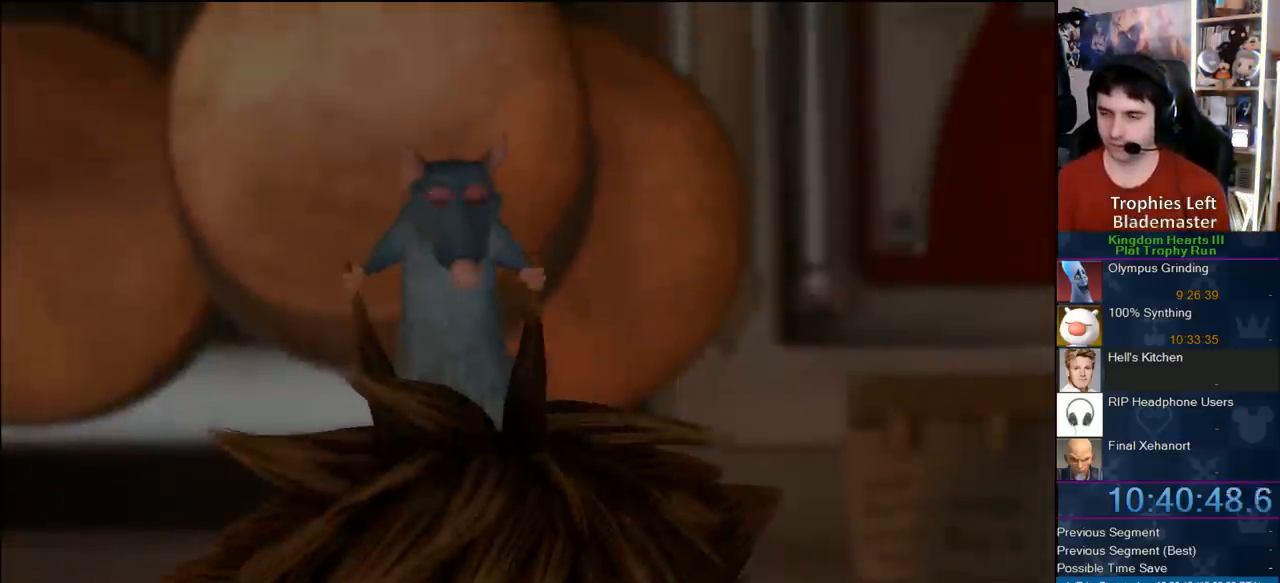
{"buttons": ["CROSS"], "left_stick": "center", "right_stick": "center", "button_events": [[150, "CROSS", "down"], [433, "CROSS", "up"], [500, "CROSS", "down"]]}
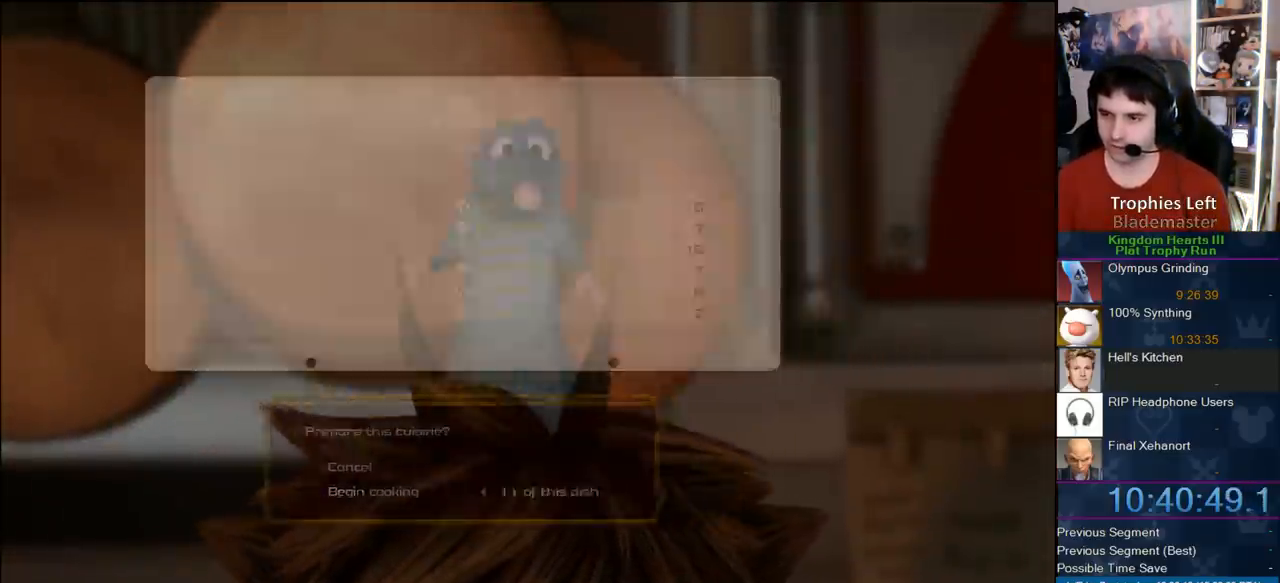
{"buttons": [], "left_stick": "center", "right_stick": "center", "button_events": [[100, "CROSS", "up"]]}
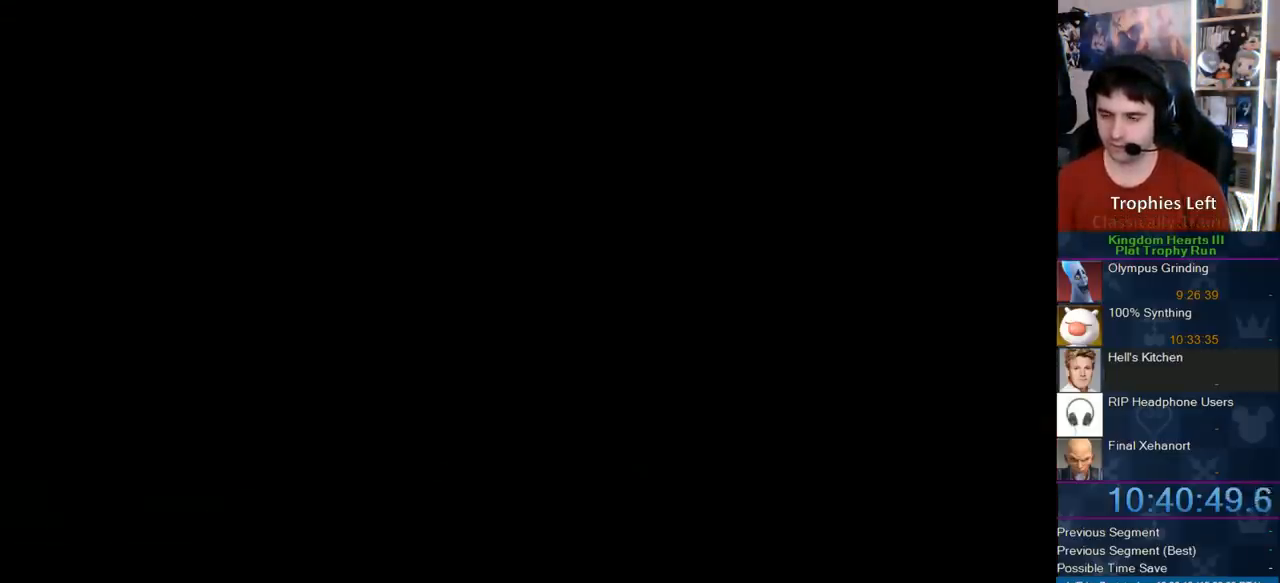
{"buttons": [], "left_stick": "center", "right_stick": "center", "button_events": []}
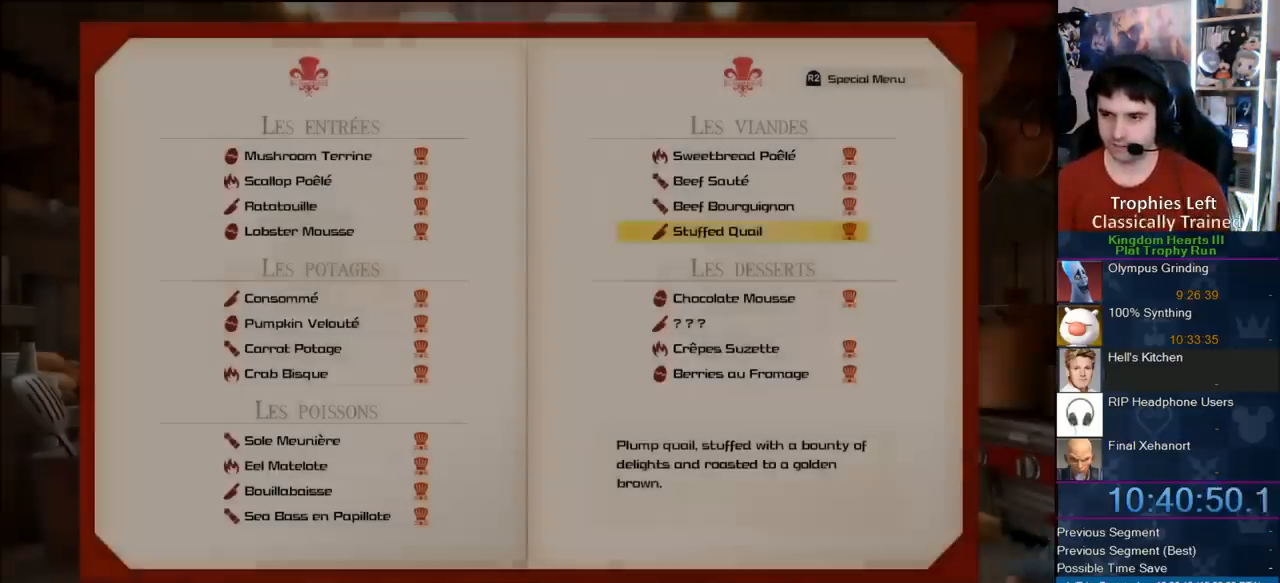
{"buttons": [], "left_stick": "center", "right_stick": "center", "button_events": []}
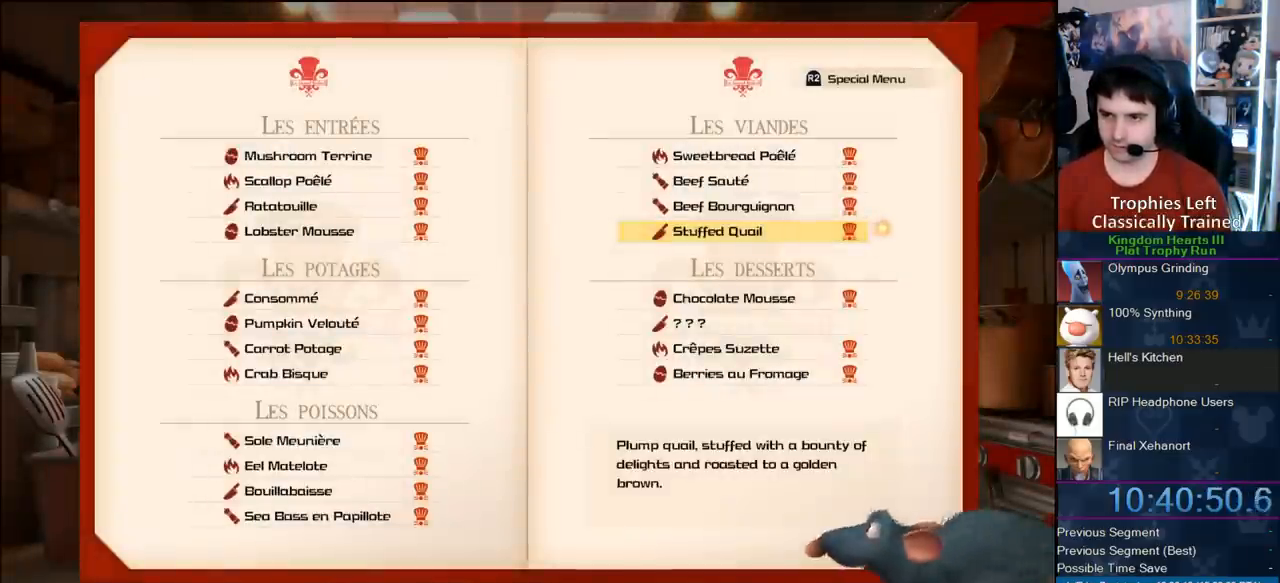
{"buttons": [], "left_stick": "center", "right_stick": "center", "button_events": []}
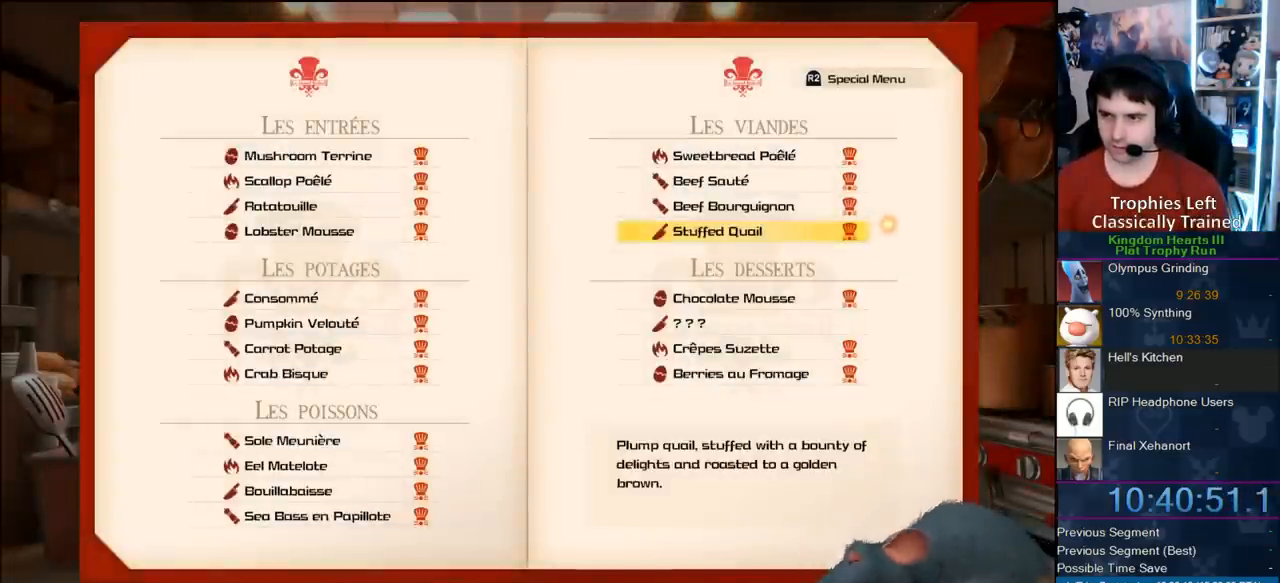
{"buttons": ["R2"], "left_stick": "center", "right_stick": "center", "button_events": [[483, "R2", "down"]]}
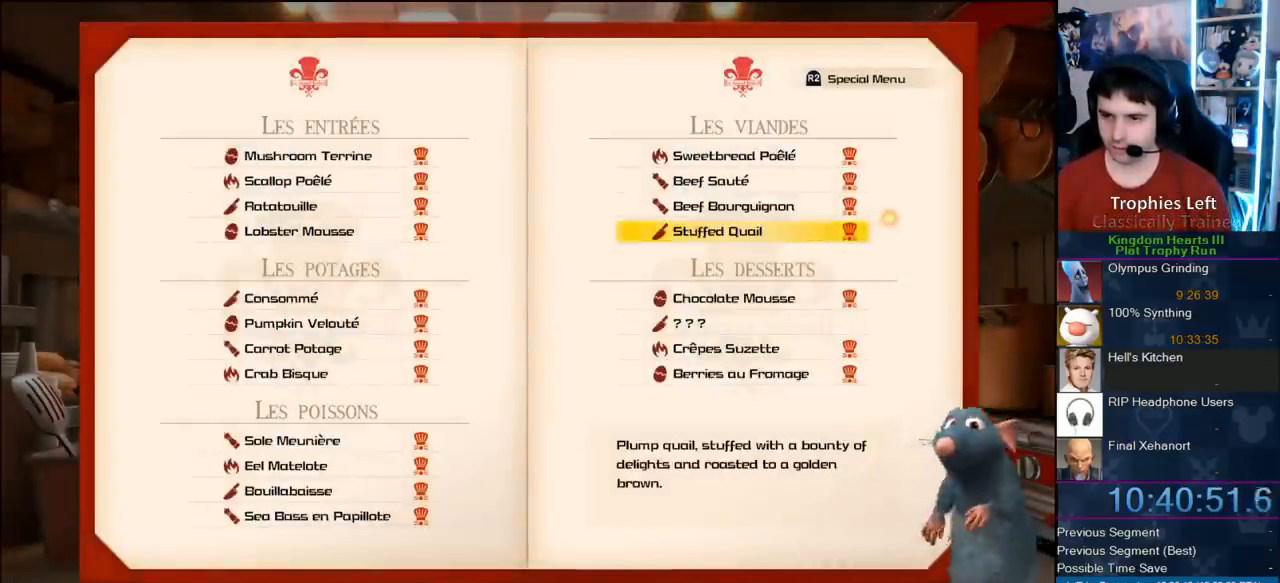
{"buttons": [], "left_stick": "center", "right_stick": "center", "button_events": [[133, "R2", "up"]]}
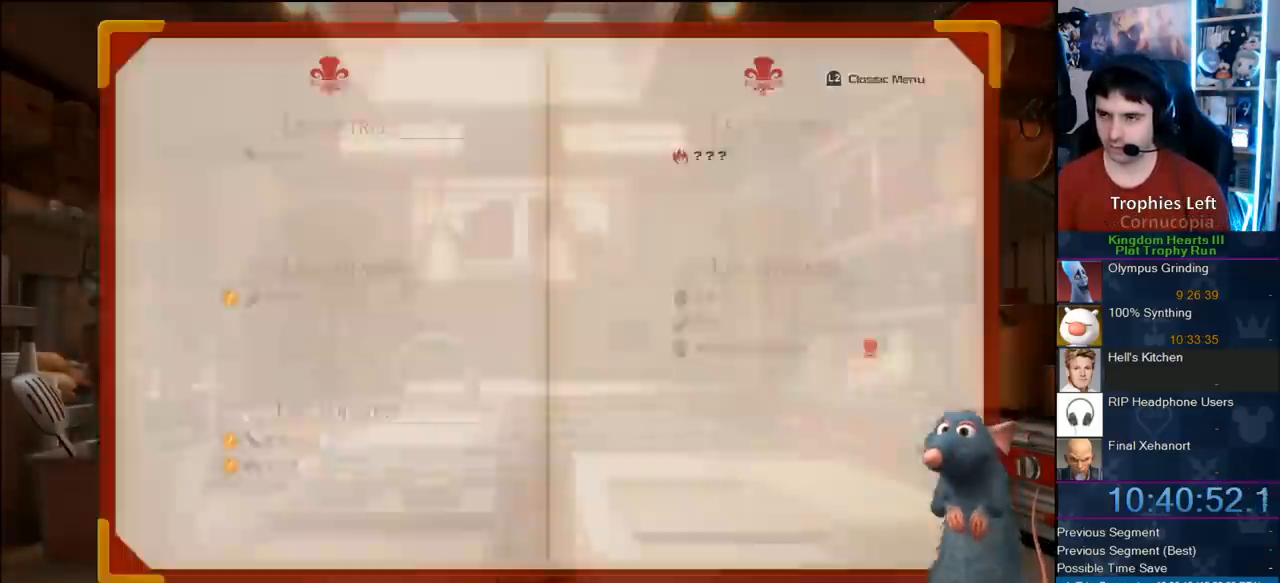
{"buttons": [], "left_stick": "center", "right_stick": "center", "button_events": []}
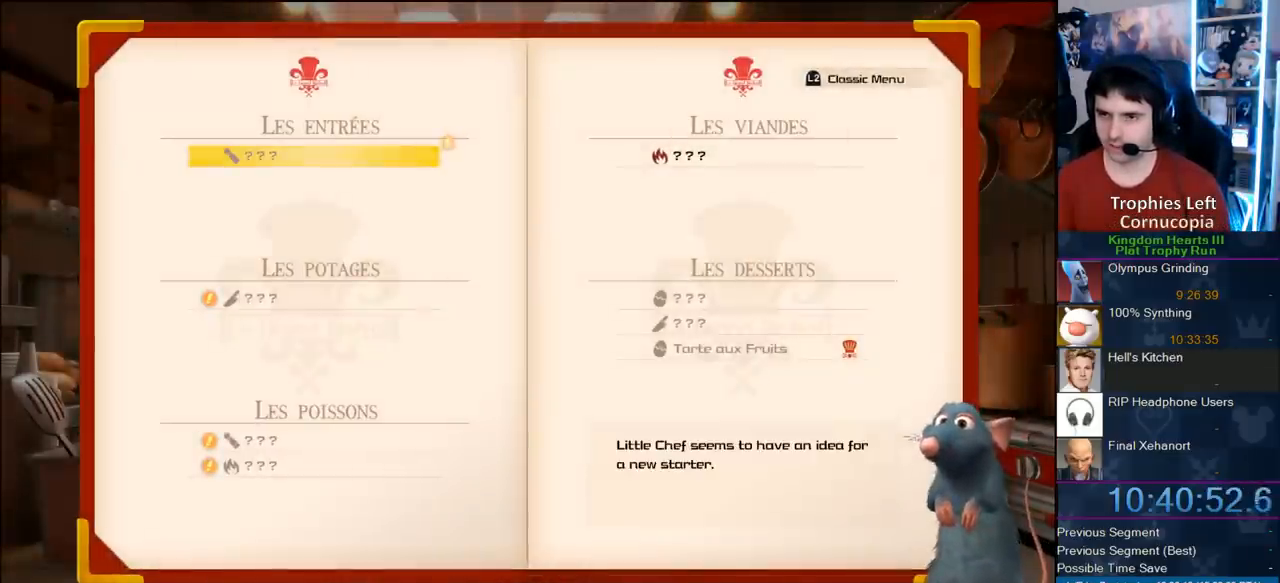
{"buttons": [], "left_stick": "center", "right_stick": "center", "button_events": [[267, "DPAD_RIGHT", "down"], [333, "CIRCLE", "down"], [367, "DPAD_RIGHT", "up"], [500, "CIRCLE", "up"]]}